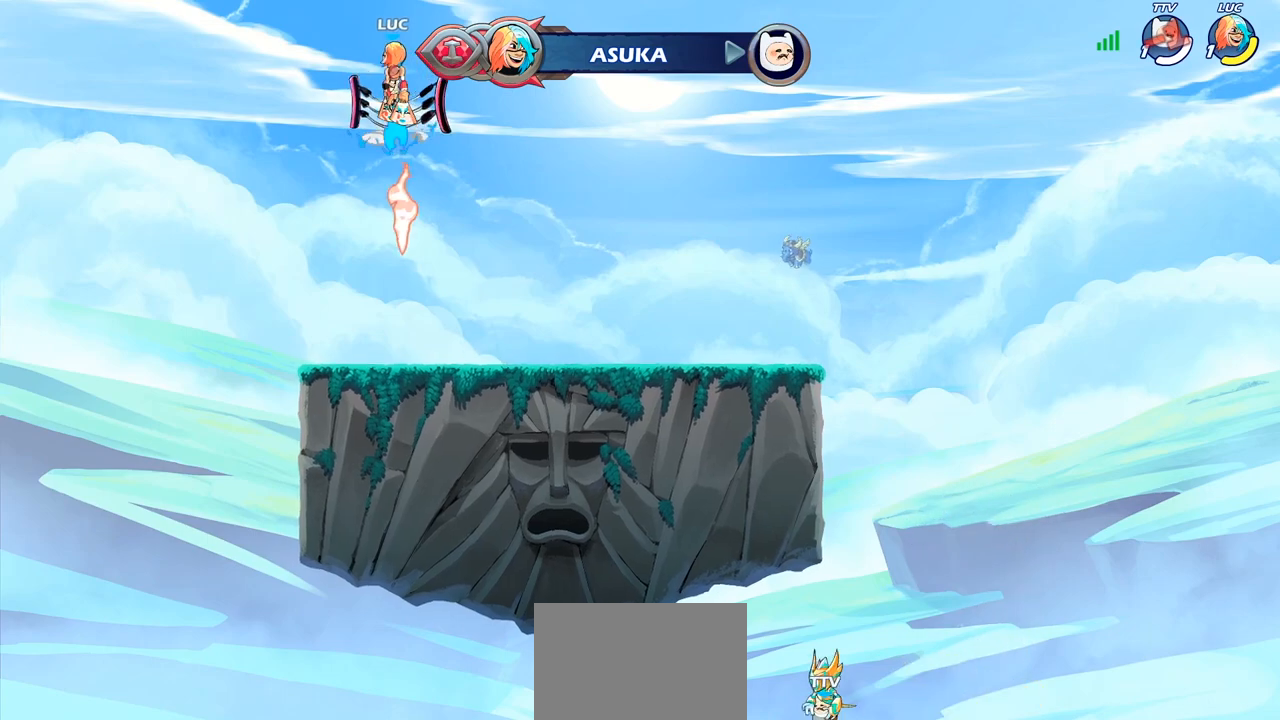
Gameplay with a controller (PlayStation layout); each line is a JSON object with the inputs held at the frame after it. "events" lists button and stick changes between this image and that frame as [ms after this image, input, new state], when the widget could be followed in between.
{"buttons": [], "left_stick": "center", "right_stick": "center", "events": []}
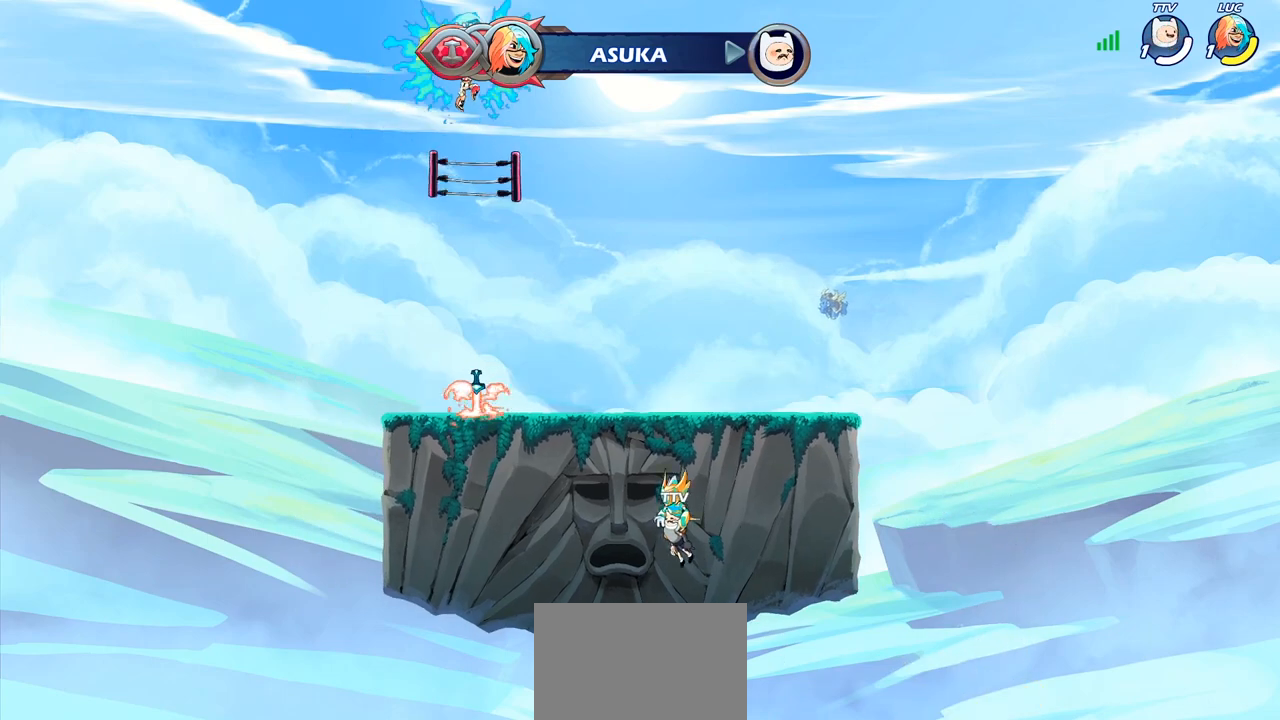
{"buttons": [], "left_stick": "up", "right_stick": "center", "events": [[450, "left_stick", "up"]]}
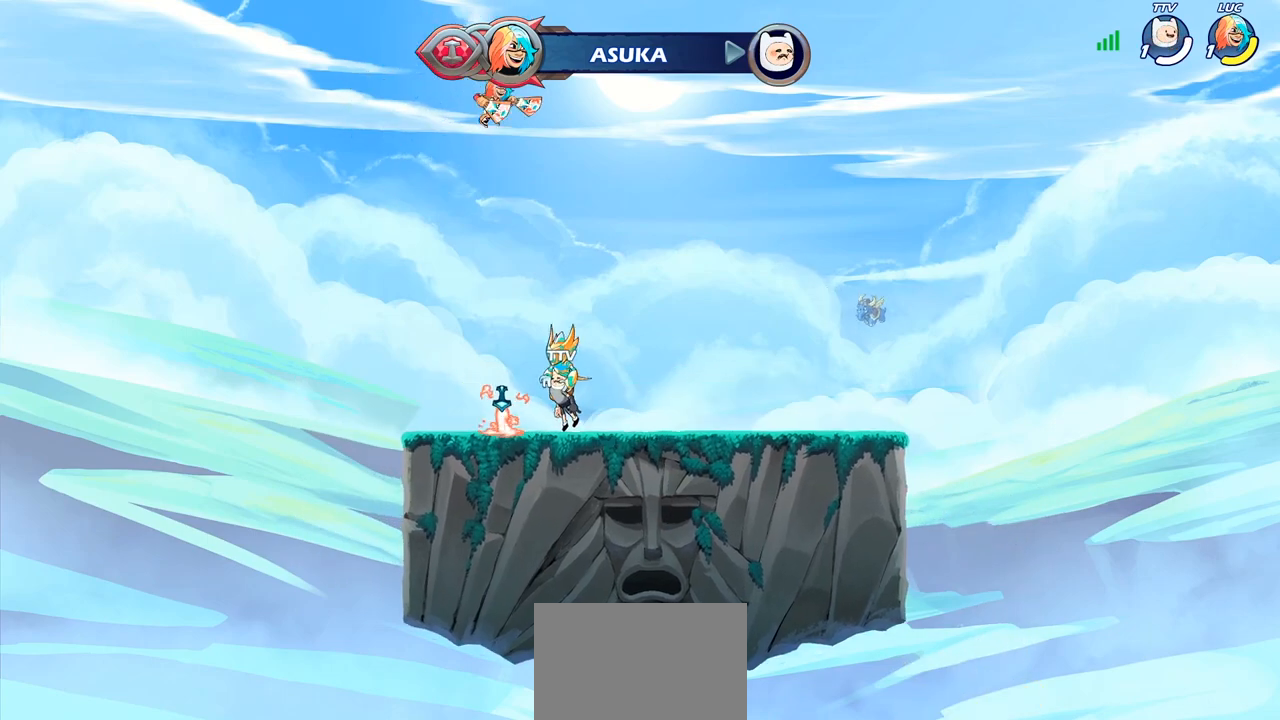
{"buttons": [], "left_stick": "down", "right_stick": "center", "events": [[33, "R1", "down"], [117, "R1", "up"], [167, "left_stick", "center"], [450, "left_stick", "down"]]}
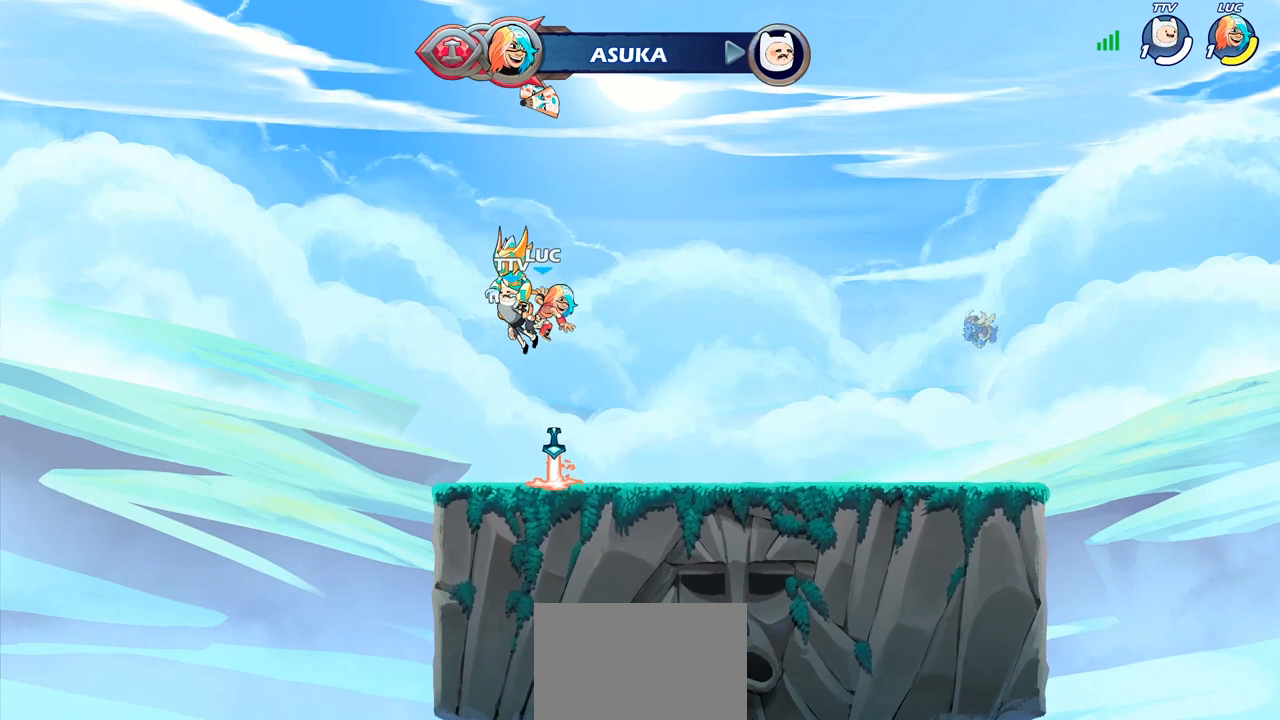
{"buttons": [], "left_stick": "up", "right_stick": "center", "events": [[167, "R1", "down"], [217, "left_stick", "center"], [233, "CROSS", "down"], [283, "R1", "up"], [300, "CROSS", "up"], [417, "left_stick", "up"]]}
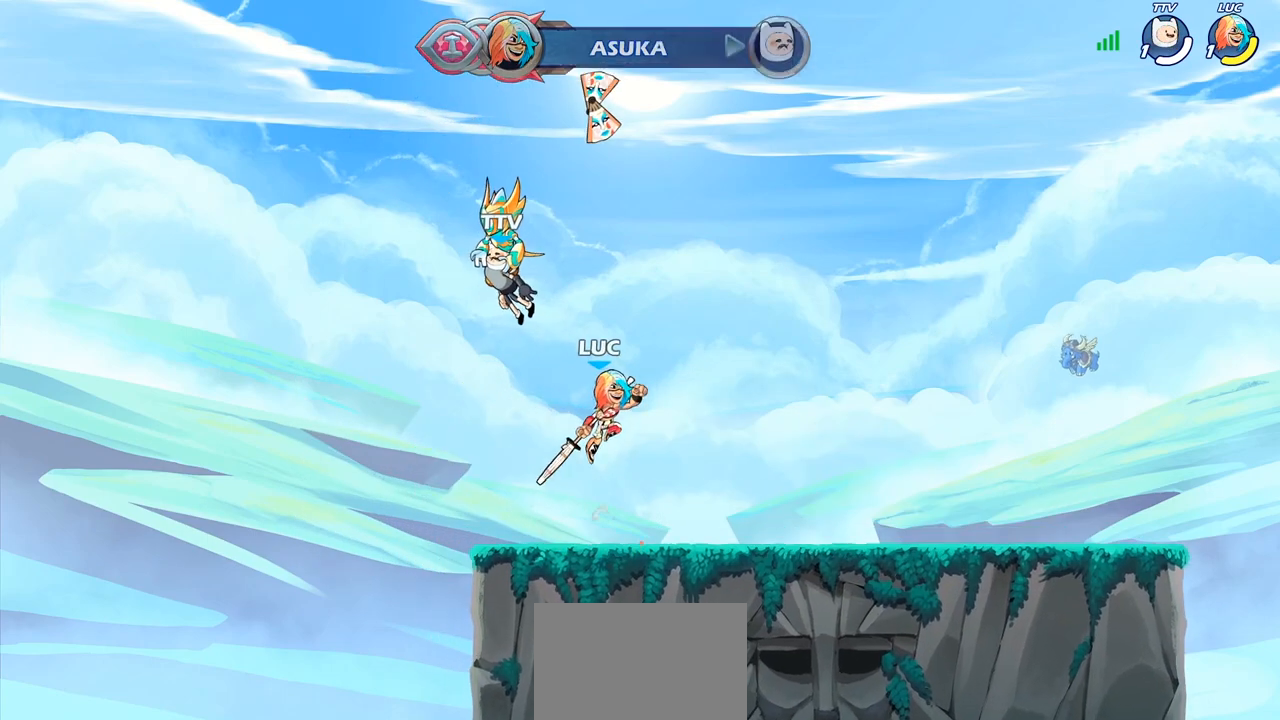
{"buttons": [], "left_stick": "center", "right_stick": "center", "events": [[50, "R1", "down"], [117, "R1", "up"], [167, "left_stick", "center"]]}
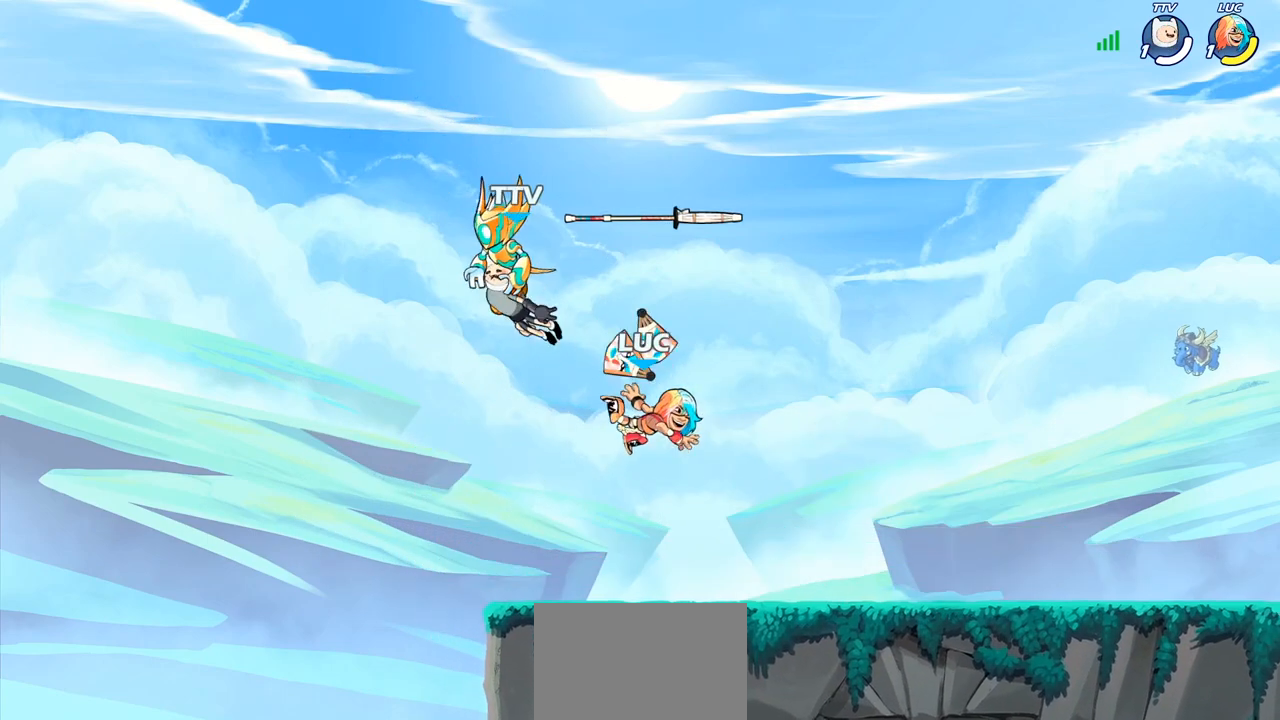
{"buttons": ["R1"], "left_stick": "up", "right_stick": "center", "events": [[83, "R1", "down"], [217, "CROSS", "down"], [267, "R1", "up"], [283, "CROSS", "up"], [350, "left_stick", "up"], [467, "R1", "down"]]}
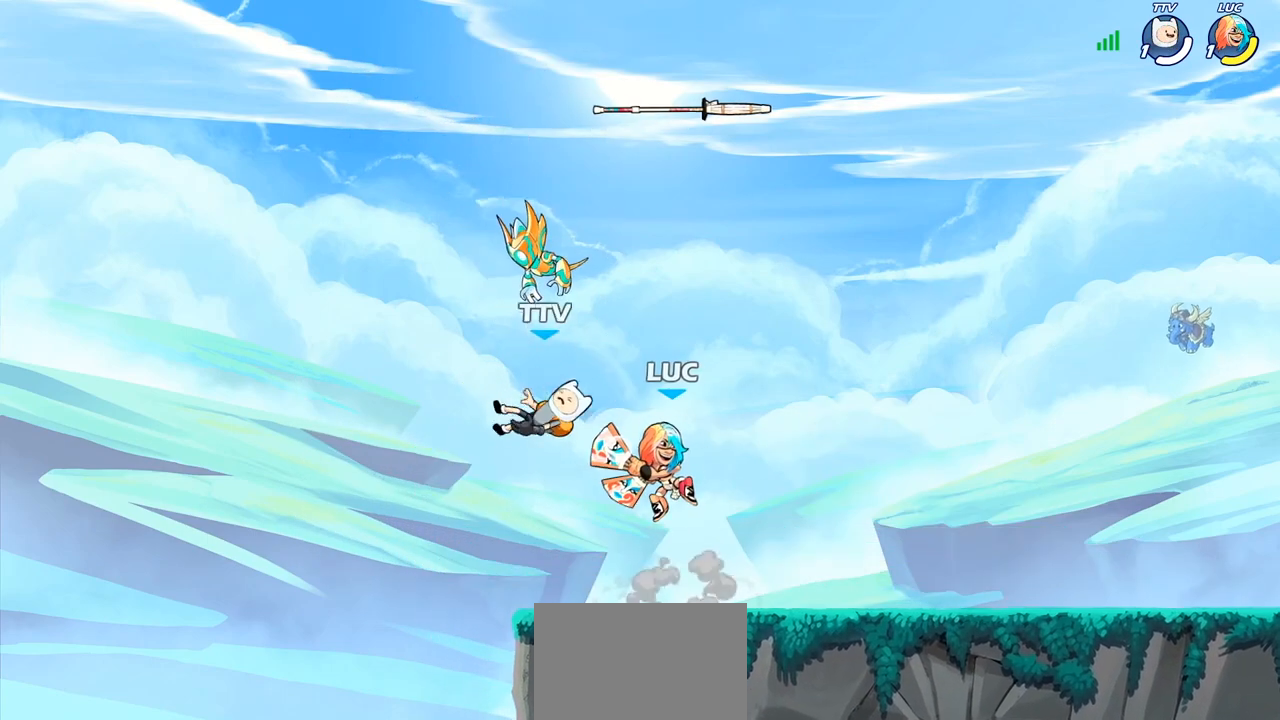
{"buttons": ["CROSS"], "left_stick": "left", "right_stick": "center", "events": [[17, "R1", "up"], [67, "left_stick", "center"], [367, "left_stick", "left"], [450, "CROSS", "down"]]}
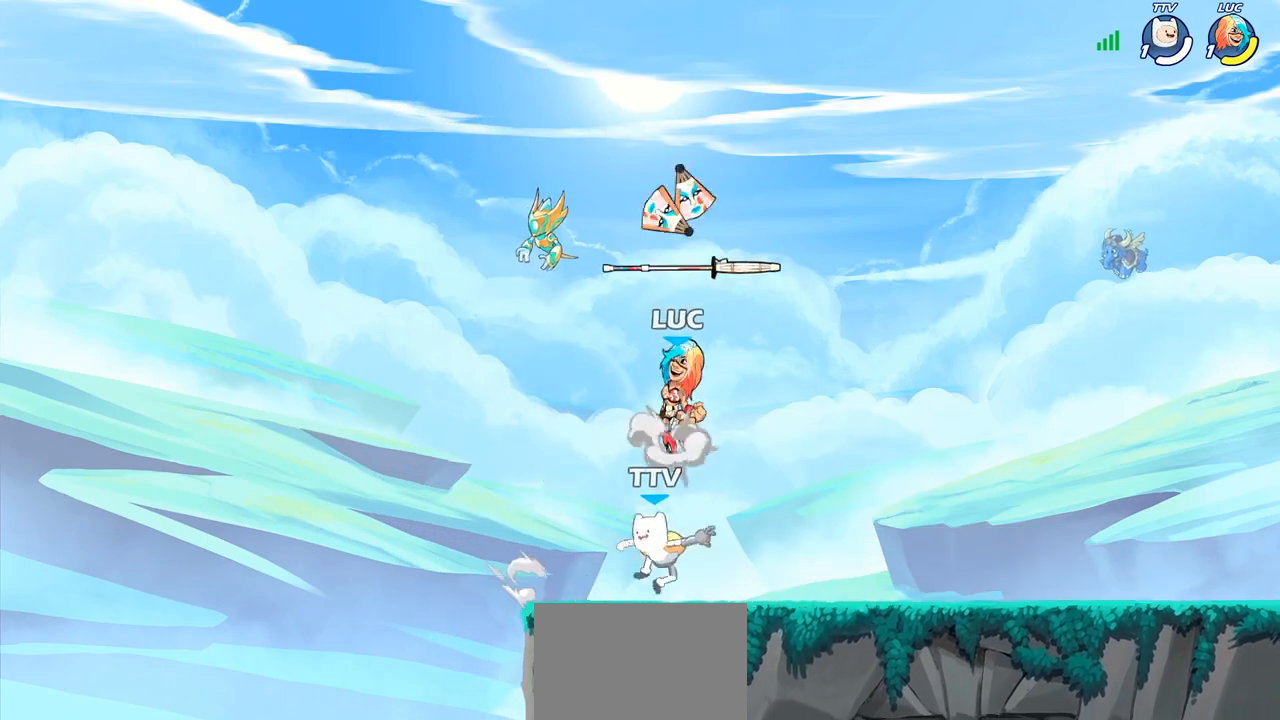
{"buttons": [], "left_stick": "down-right", "right_stick": "center", "events": [[33, "CROSS", "up"], [83, "R1", "down"], [100, "left_stick", "up-right"], [200, "R1", "up"], [317, "left_stick", "right"], [417, "left_stick", "down-right"]]}
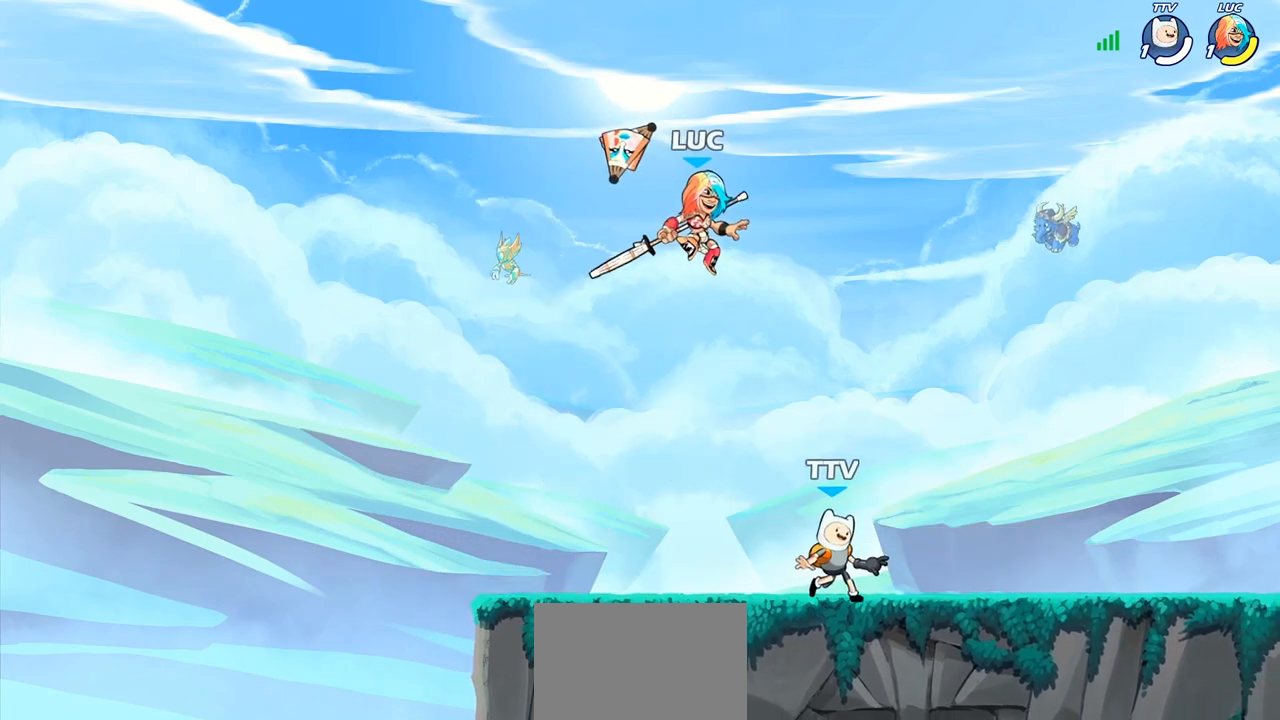
{"buttons": [], "left_stick": "up-left", "right_stick": "center", "events": [[267, "left_stick", "up-right"], [283, "R2", "down"], [333, "R1", "down"], [433, "left_stick", "up-left"], [450, "R1", "up"], [467, "R2", "up"]]}
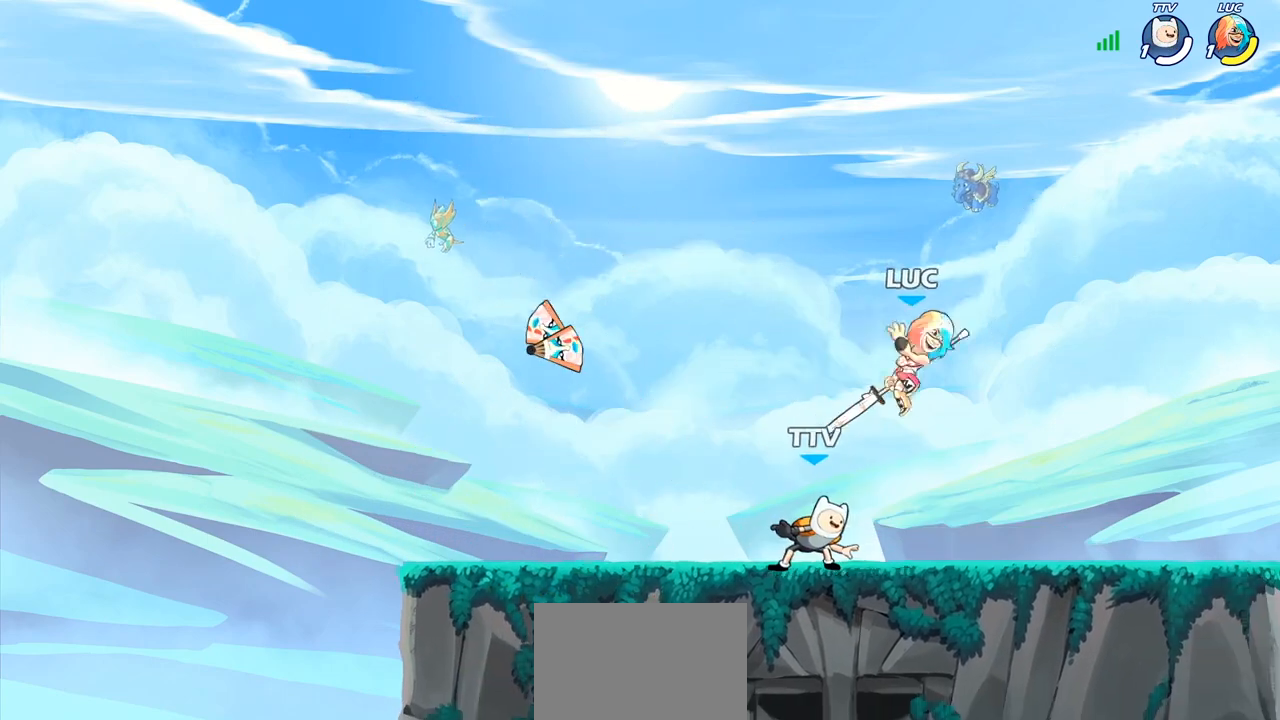
{"buttons": [], "left_stick": "down-right", "right_stick": "center", "events": [[33, "left_stick", "down-left"], [167, "CROSS", "down"], [267, "CROSS", "up"], [283, "left_stick", "up-left"], [367, "left_stick", "up-right"], [433, "left_stick", "down-right"]]}
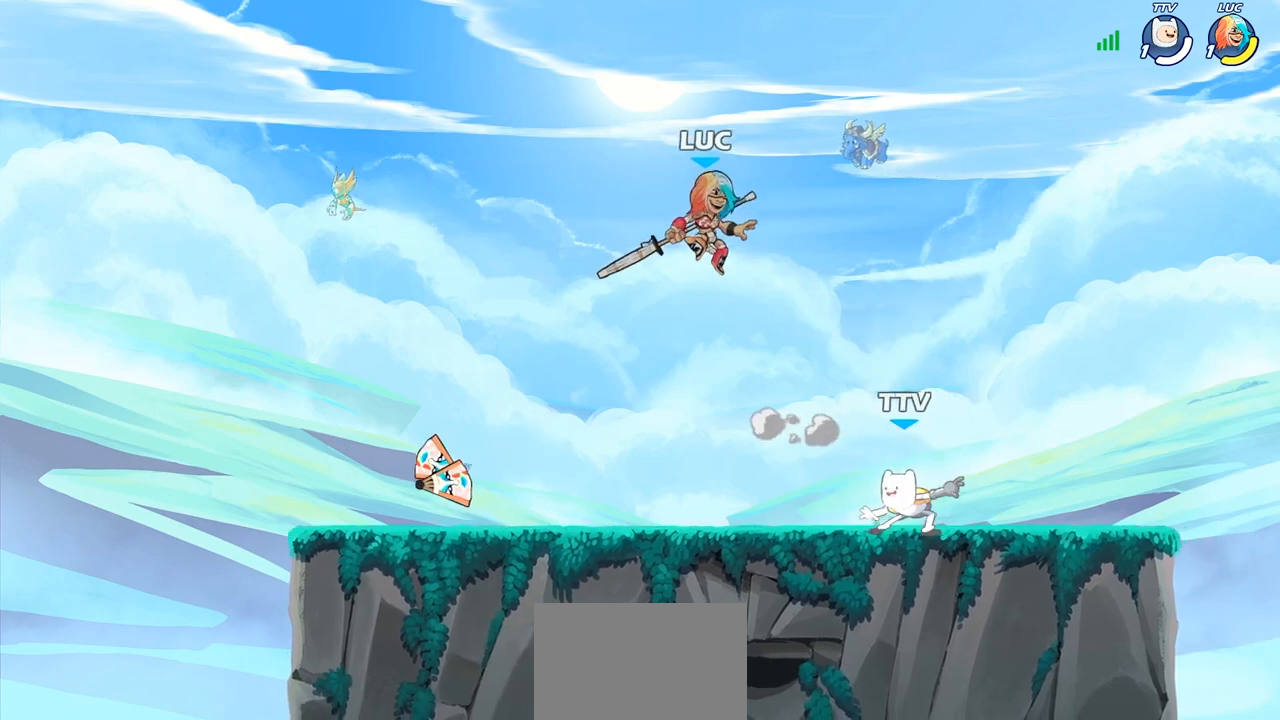
{"buttons": [], "left_stick": "up-left", "right_stick": "center", "events": [[33, "left_stick", "down-left"], [450, "left_stick", "up-left"]]}
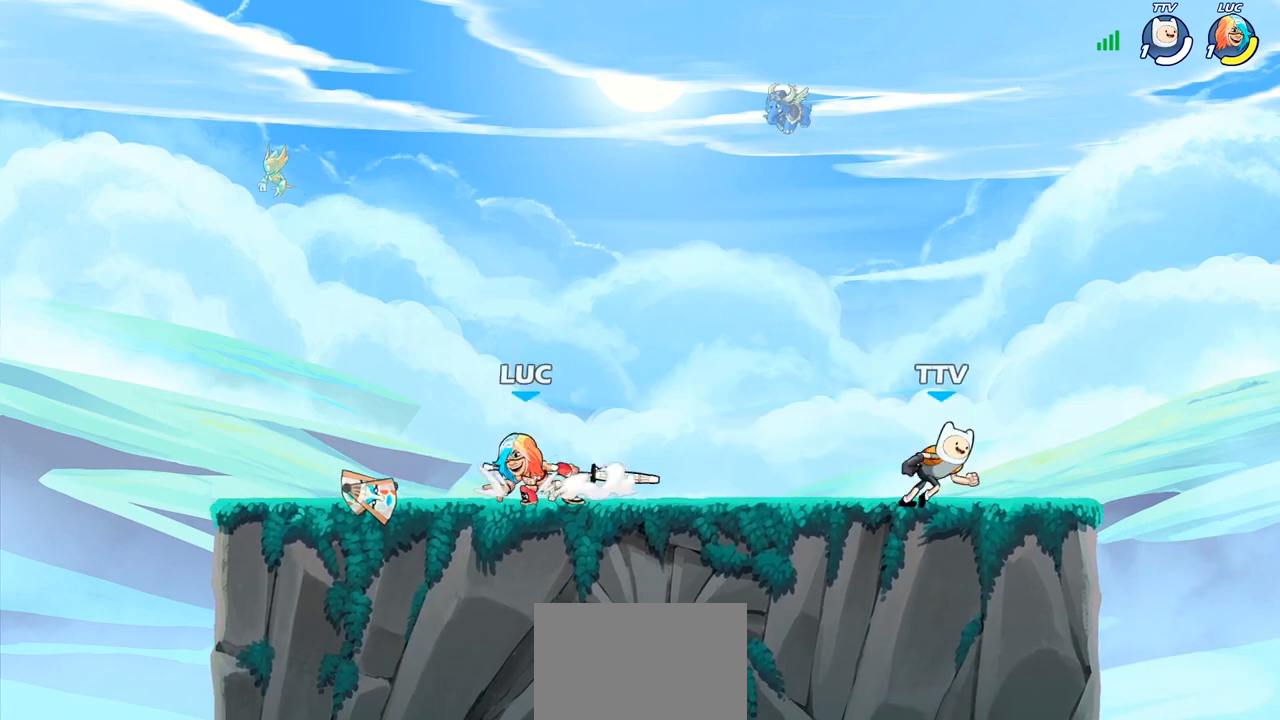
{"buttons": [], "left_stick": "right", "right_stick": "center", "events": [[50, "left_stick", "up-right"], [100, "left_stick", "right"], [183, "R2", "down"], [200, "R1", "down"], [367, "R1", "up"], [367, "R2", "up"]]}
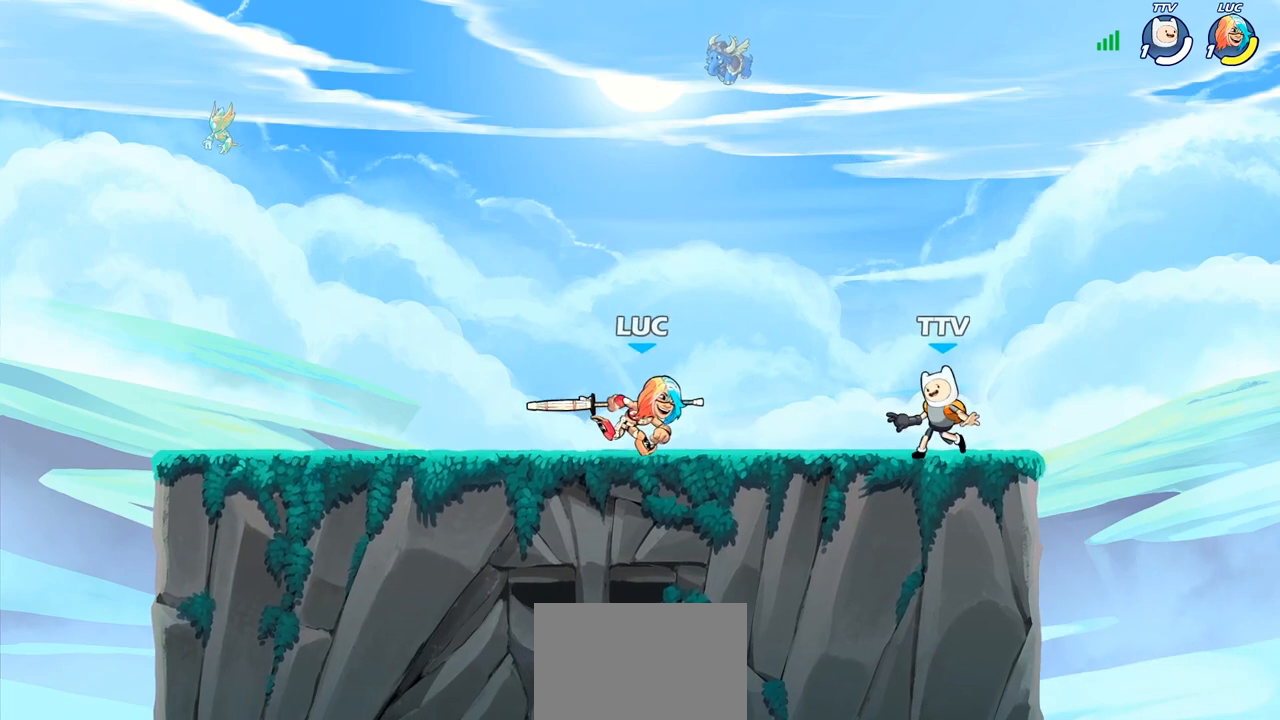
{"buttons": [], "left_stick": "right", "right_stick": "center", "events": [[67, "CROSS", "down"], [67, "left_stick", "center"], [133, "SQUARE", "down"], [200, "CROSS", "up"], [217, "SQUARE", "up"], [317, "left_stick", "right"]]}
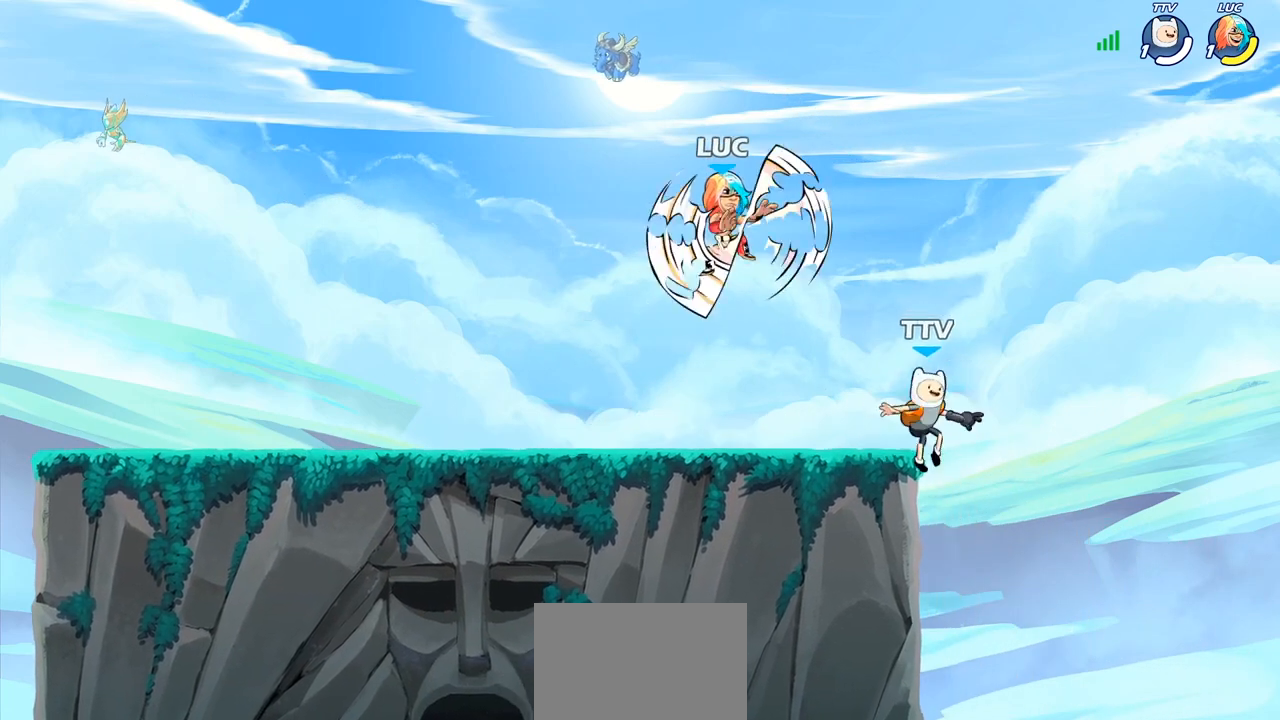
{"buttons": [], "left_stick": "left", "right_stick": "center", "events": [[67, "left_stick", "left"]]}
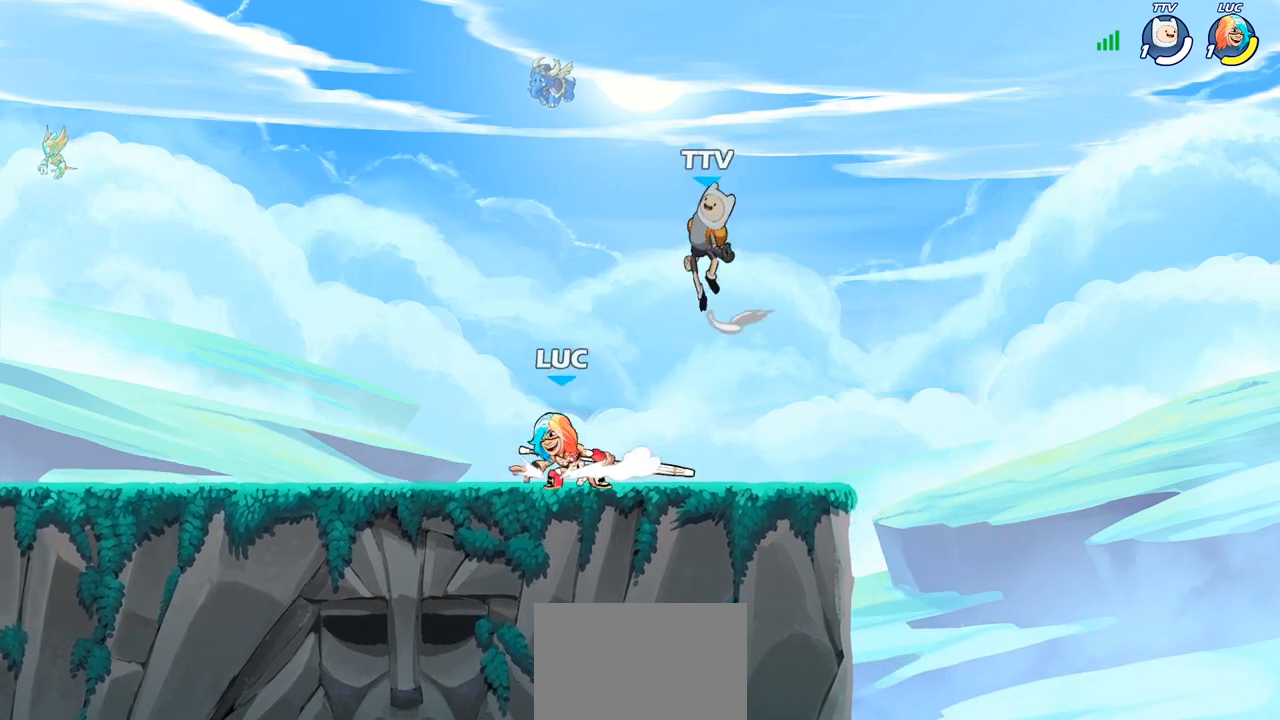
{"buttons": ["CROSS", "SQUARE"], "left_stick": "center", "right_stick": "center", "events": [[117, "left_stick", "up-left"], [283, "left_stick", "up-right"], [383, "CROSS", "down"], [400, "left_stick", "center"], [433, "SQUARE", "down"]]}
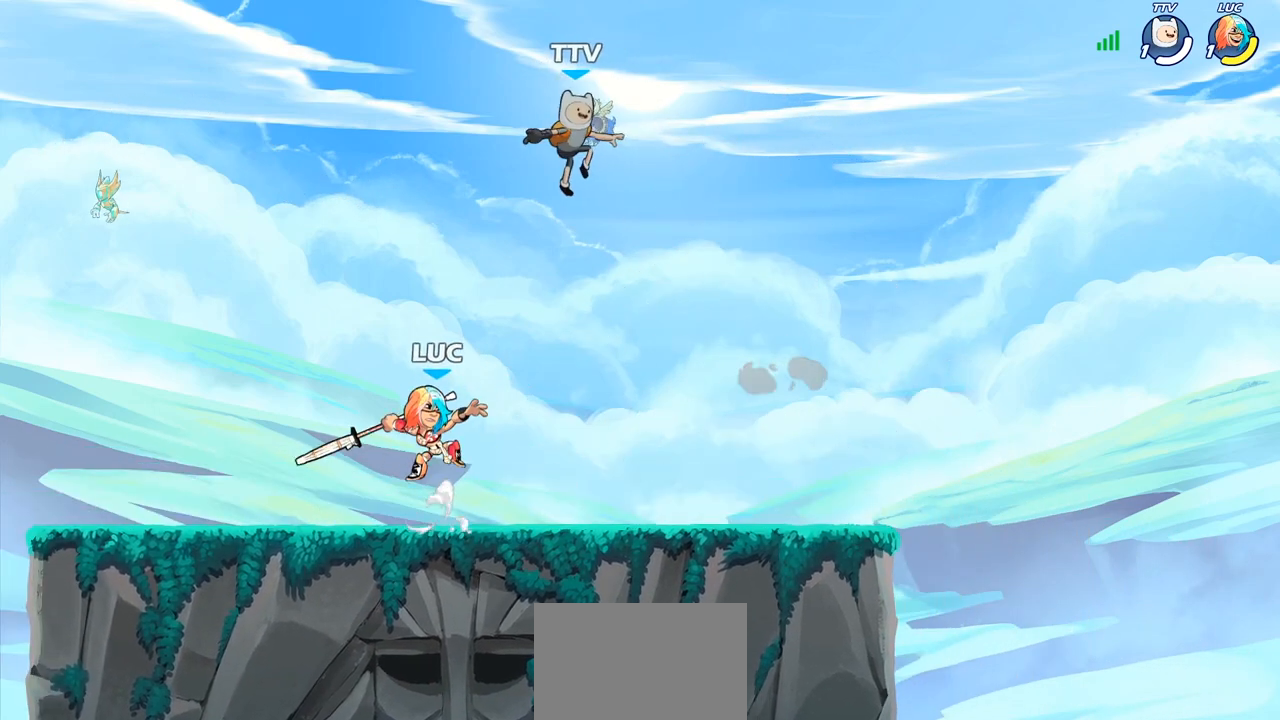
{"buttons": [], "left_stick": "right", "right_stick": "center", "events": [[33, "CROSS", "up"], [33, "SQUARE", "up"], [100, "left_stick", "right"]]}
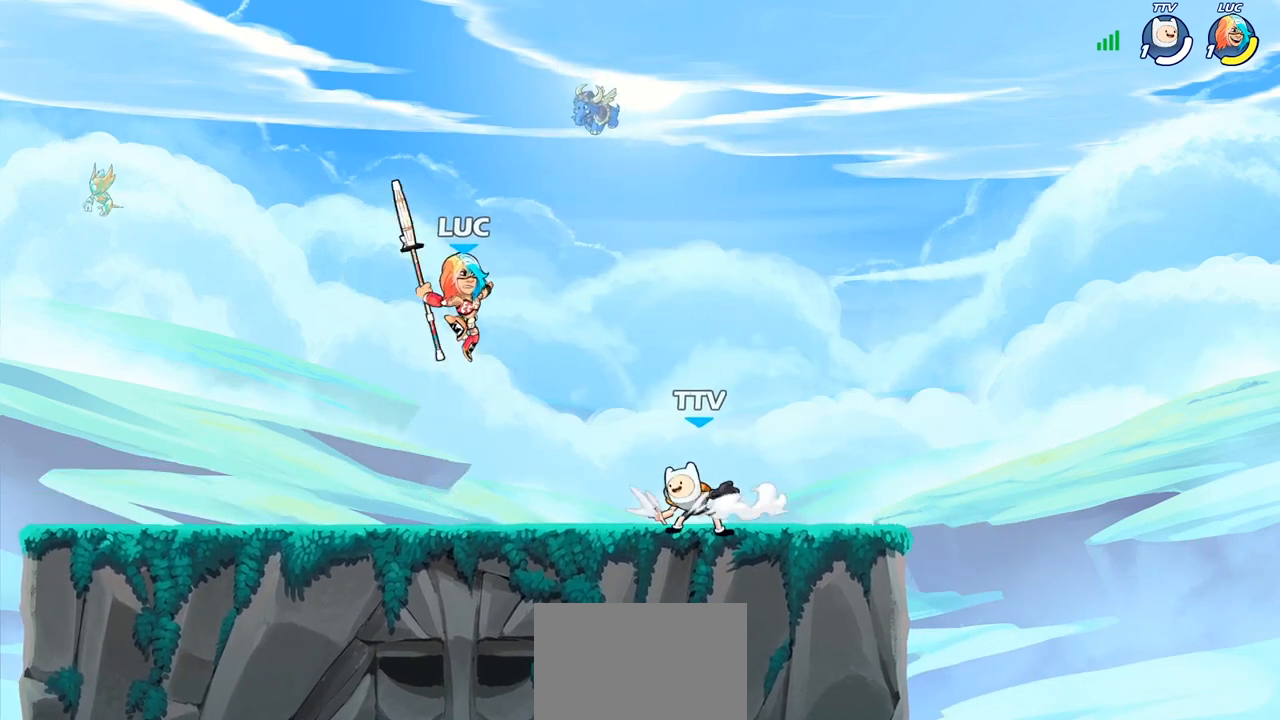
{"buttons": [], "left_stick": "up-right", "right_stick": "center", "events": [[17, "left_stick", "center"], [117, "left_stick", "right"], [133, "CIRCLE", "down"], [217, "CIRCLE", "up"], [233, "left_stick", "up-right"]]}
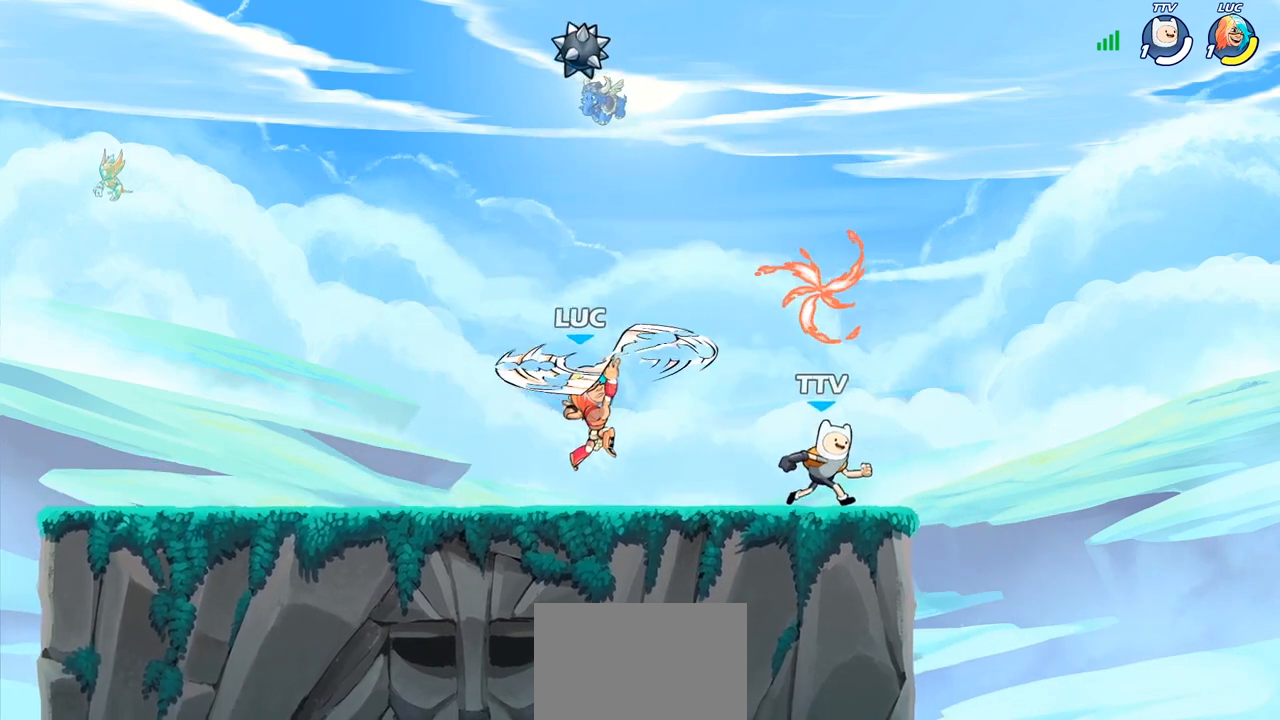
{"buttons": ["SQUARE"], "left_stick": "down-right", "right_stick": "center", "events": [[200, "left_stick", "up-left"], [383, "left_stick", "down-left"], [417, "SQUARE", "down"], [500, "left_stick", "down-right"]]}
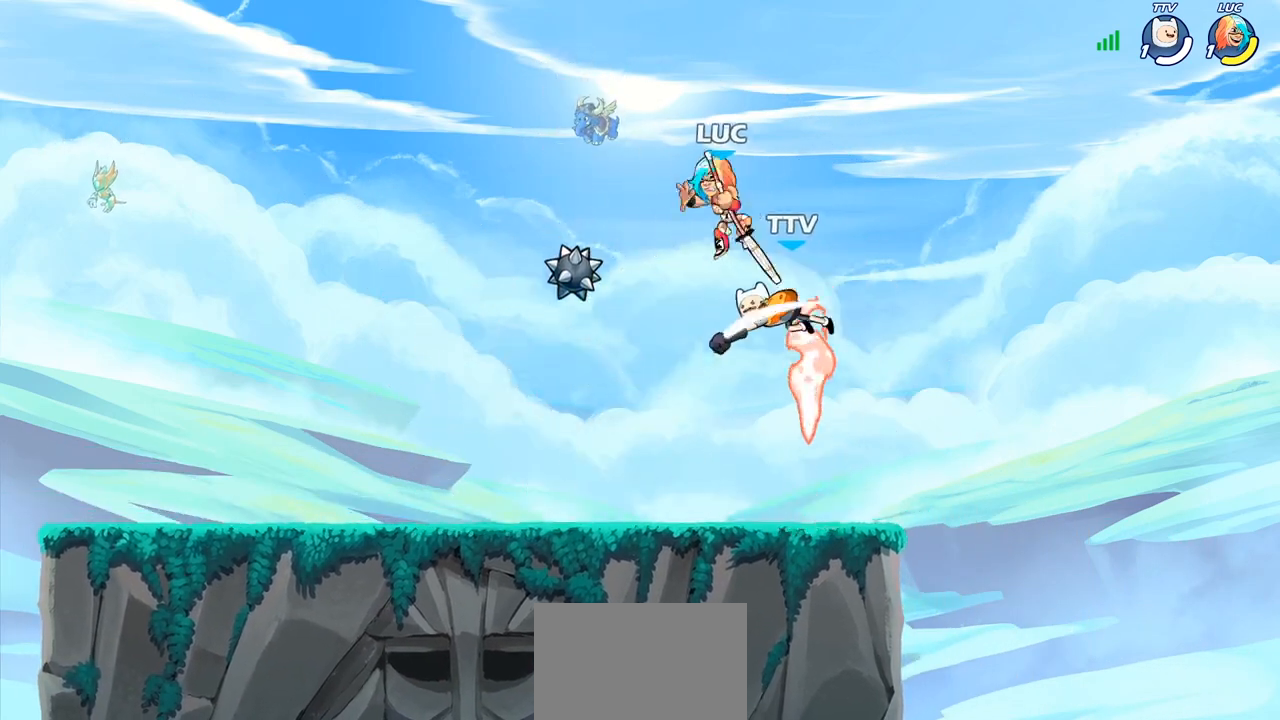
{"buttons": [], "left_stick": "down-right", "right_stick": "center", "events": [[17, "SQUARE", "up"], [67, "left_stick", "right"], [367, "left_stick", "left"], [500, "left_stick", "down-right"]]}
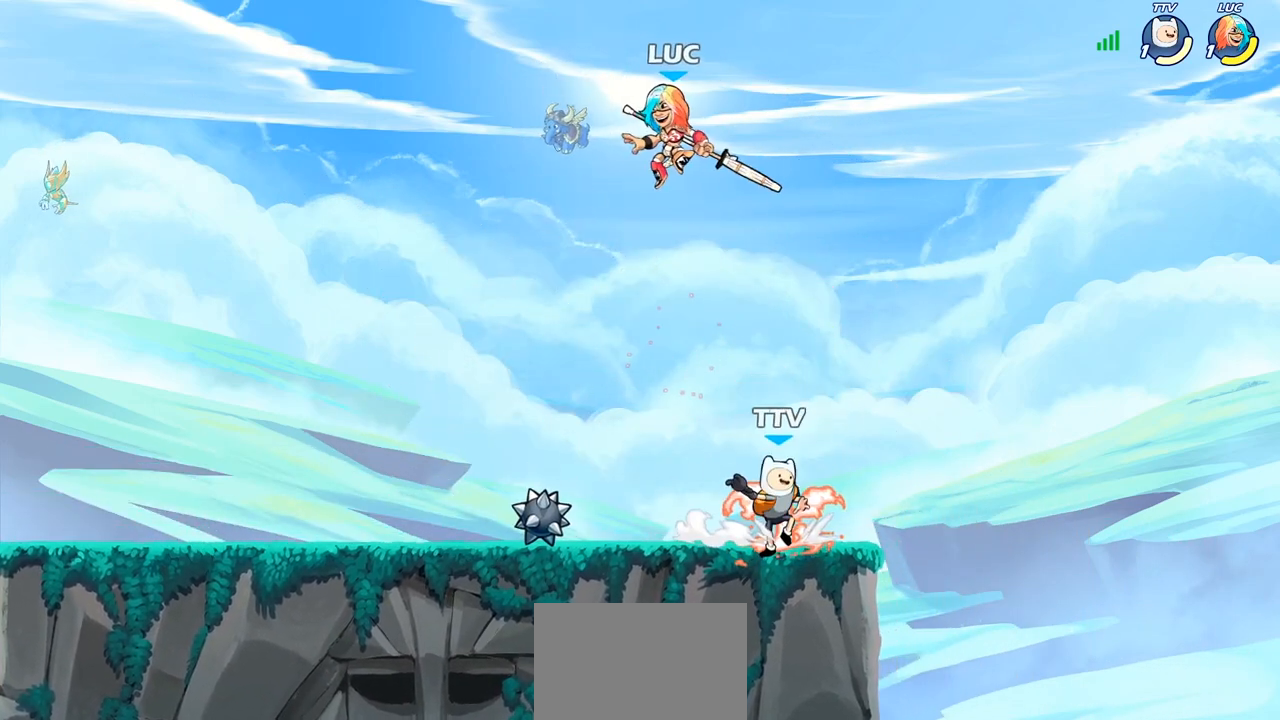
{"buttons": [], "left_stick": "left", "right_stick": "center", "events": [[133, "left_stick", "down-left"], [217, "SQUARE", "down"], [317, "SQUARE", "up"], [500, "left_stick", "left"]]}
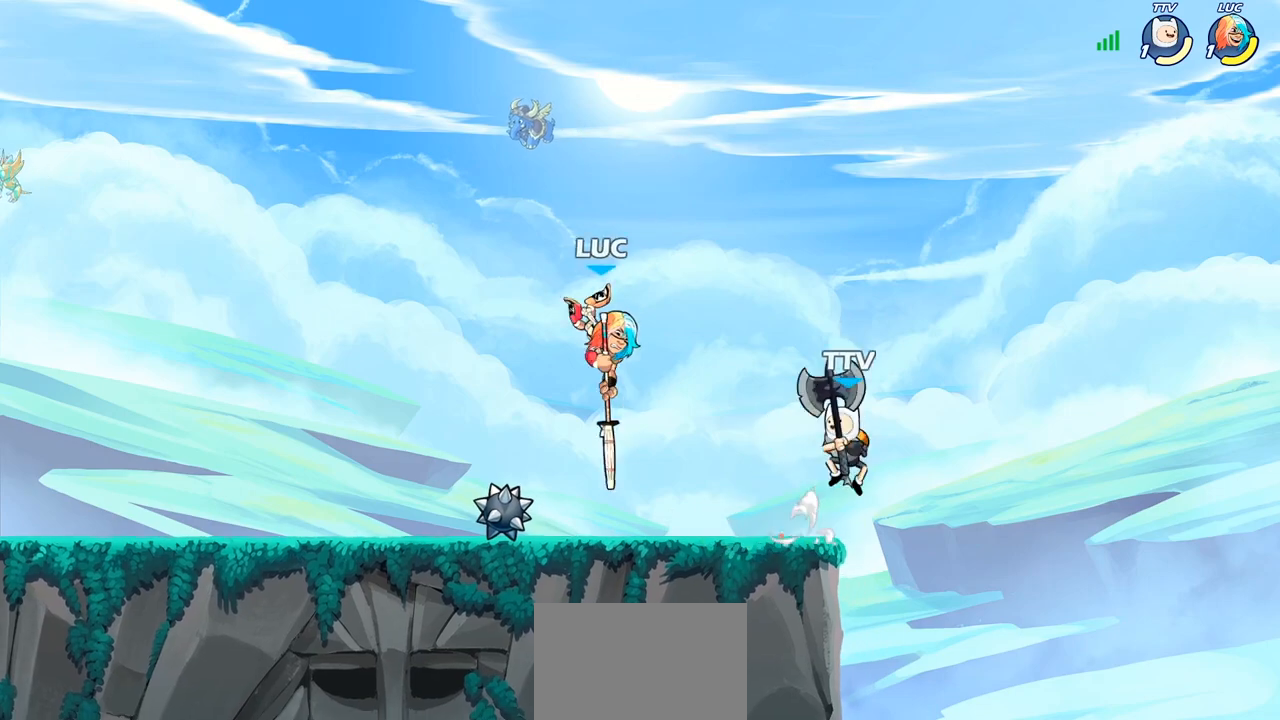
{"buttons": ["R2"], "left_stick": "right", "right_stick": "center", "events": [[317, "left_stick", "right"], [450, "R2", "down"]]}
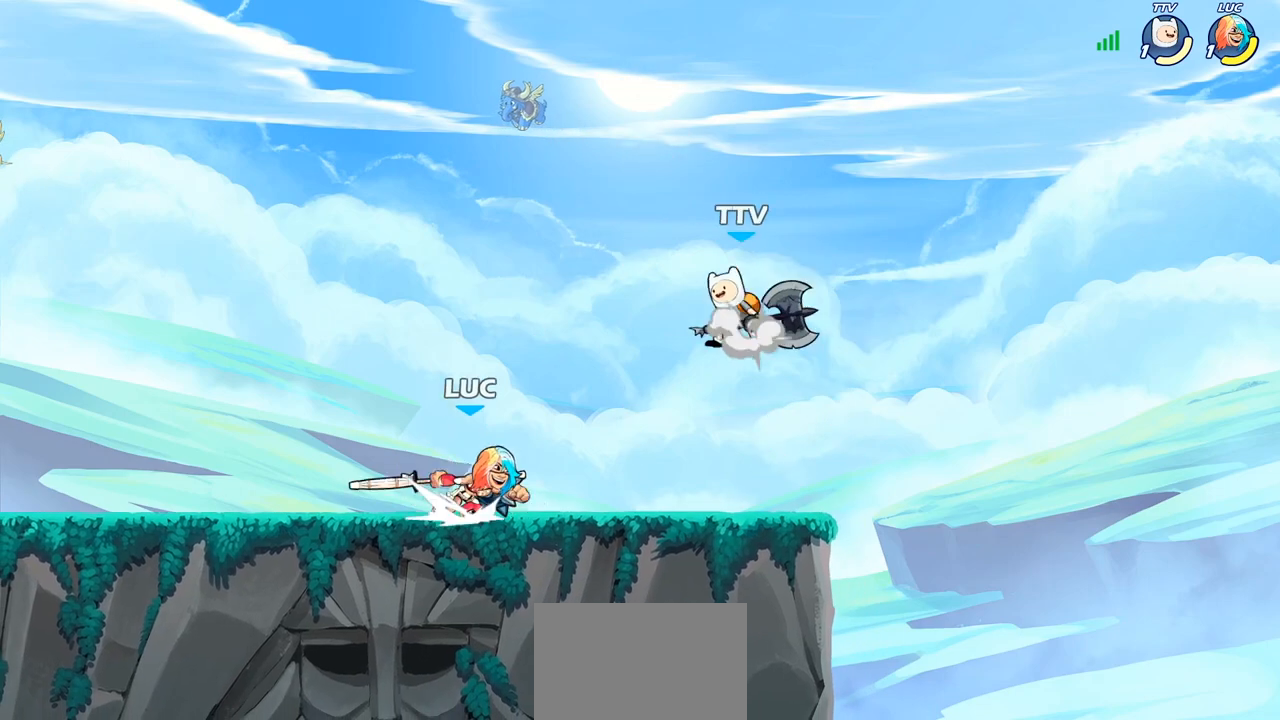
{"buttons": [], "left_stick": "right", "right_stick": "center", "events": [[17, "SQUARE", "down"], [17, "left_stick", "down"], [67, "R2", "up"], [117, "SQUARE", "up"], [133, "left_stick", "center"], [500, "left_stick", "right"]]}
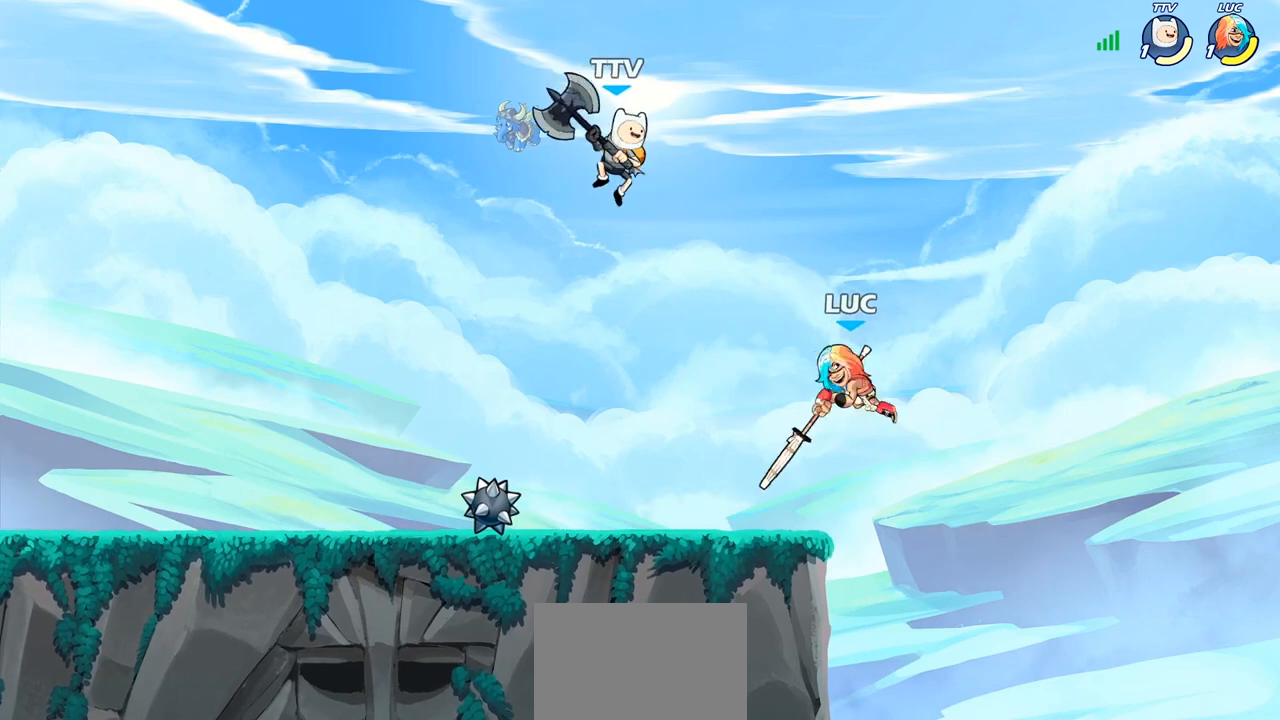
{"buttons": [], "left_stick": "down-left", "right_stick": "center", "events": [[150, "CROSS", "down"], [233, "left_stick", "up-left"], [267, "CROSS", "up"], [283, "R2", "down"], [433, "left_stick", "down-left"], [450, "R2", "up"]]}
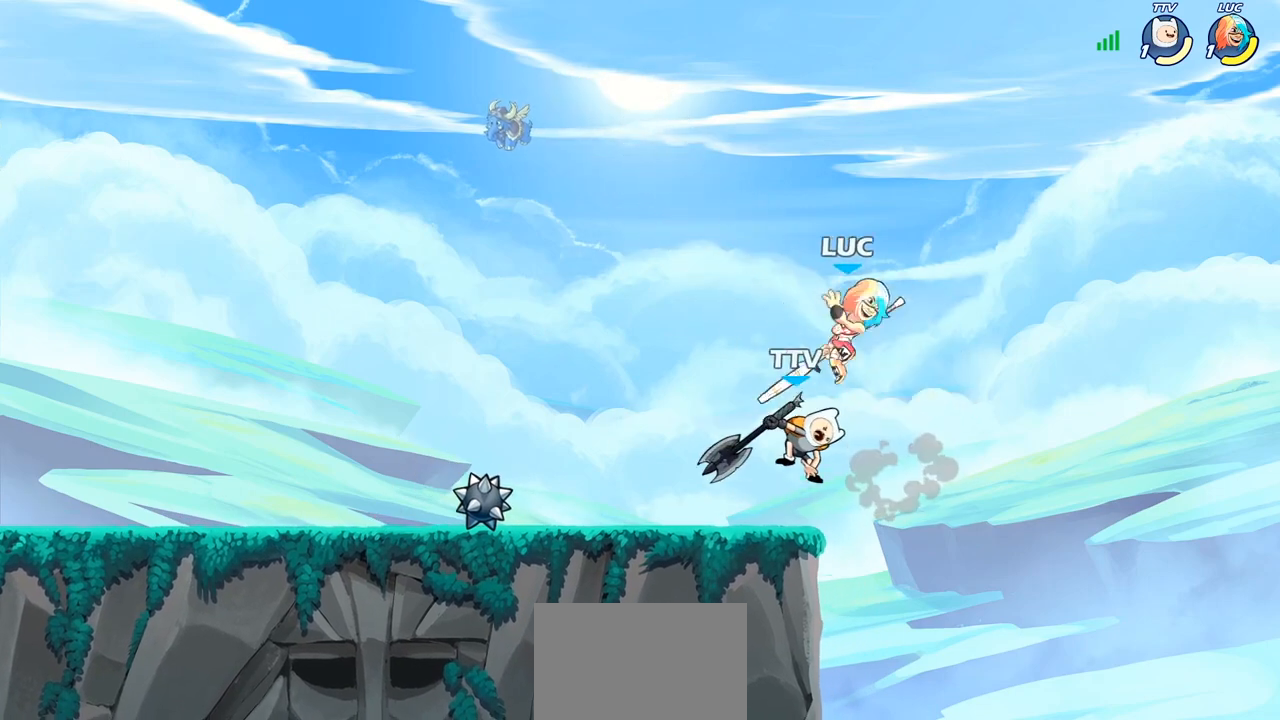
{"buttons": [], "left_stick": "right", "right_stick": "center", "events": [[100, "SQUARE", "down"], [183, "SQUARE", "up"], [200, "left_stick", "right"]]}
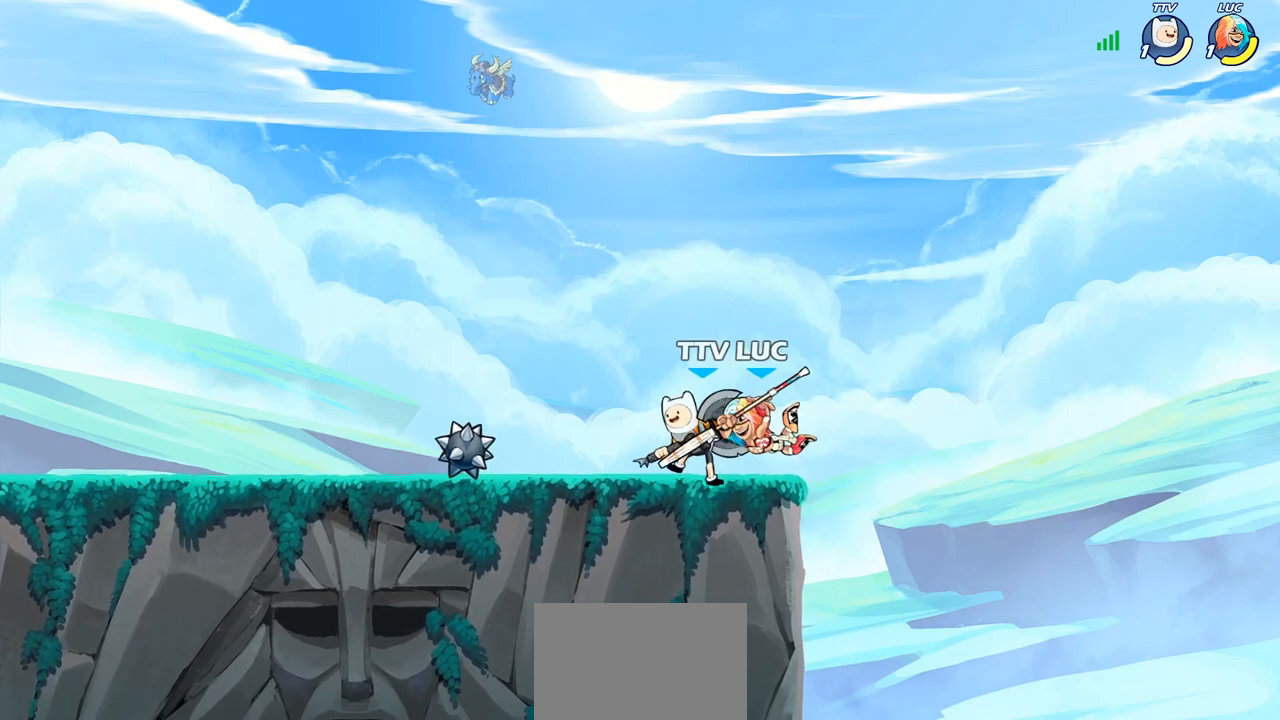
{"buttons": [], "left_stick": "center", "right_stick": "center", "events": [[50, "left_stick", "up"], [150, "left_stick", "left"], [183, "SQUARE", "down"], [250, "SQUARE", "up"], [250, "left_stick", "center"]]}
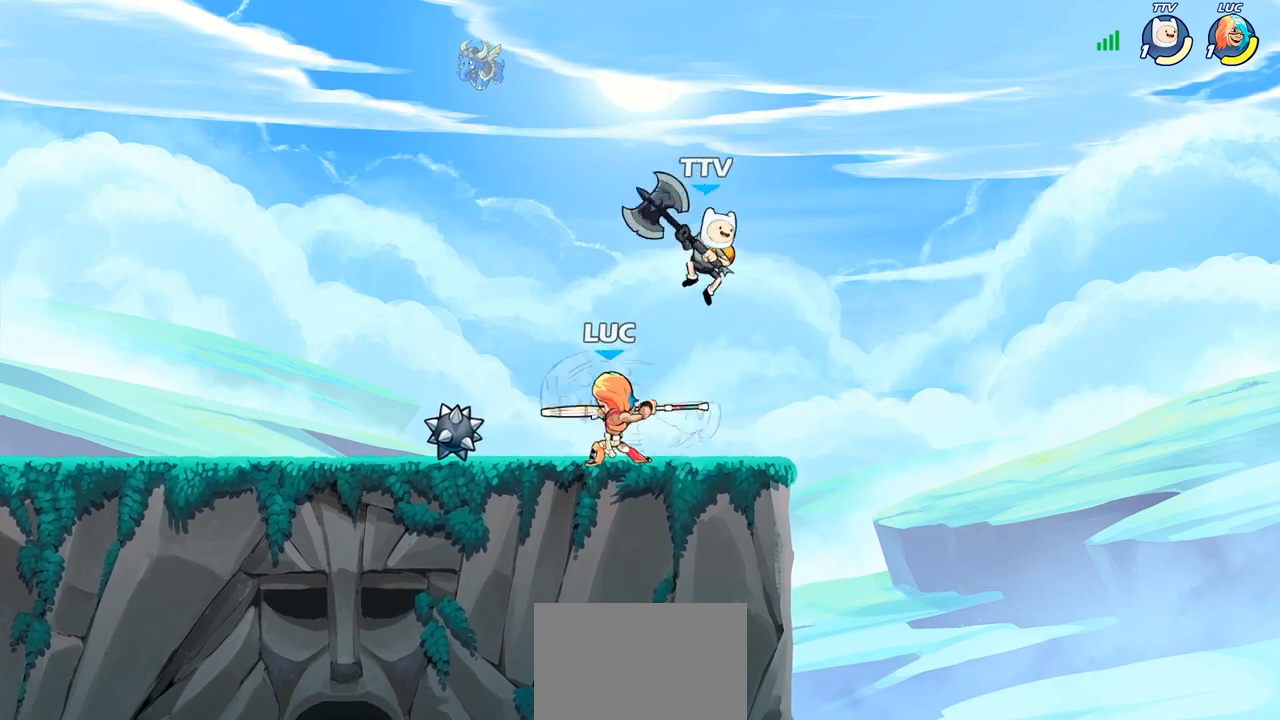
{"buttons": ["CROSS"], "left_stick": "right", "right_stick": "center", "events": [[200, "left_stick", "left"], [383, "left_stick", "right"], [400, "CROSS", "down"]]}
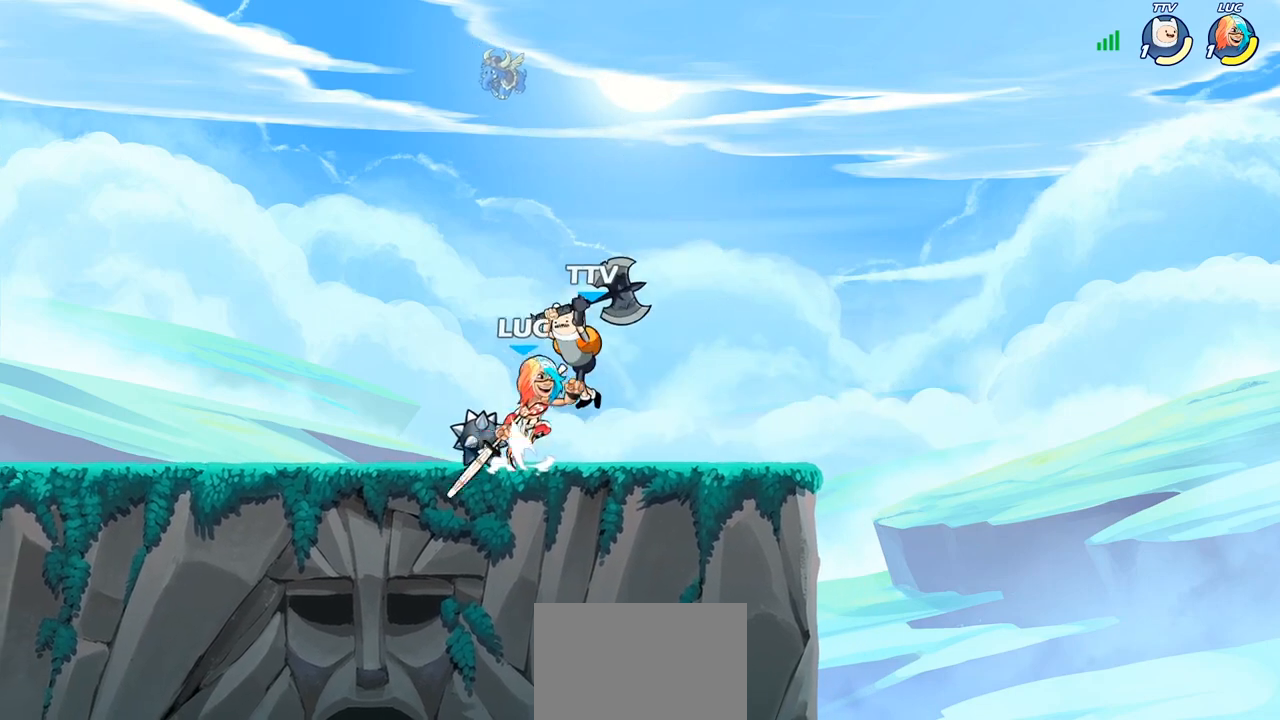
{"buttons": [], "left_stick": "left", "right_stick": "center", "events": [[17, "CROSS", "up"], [17, "R2", "down"], [33, "R1", "down"], [167, "left_stick", "up"], [183, "R1", "up"], [217, "left_stick", "up-left"], [283, "R2", "up"], [333, "left_stick", "left"]]}
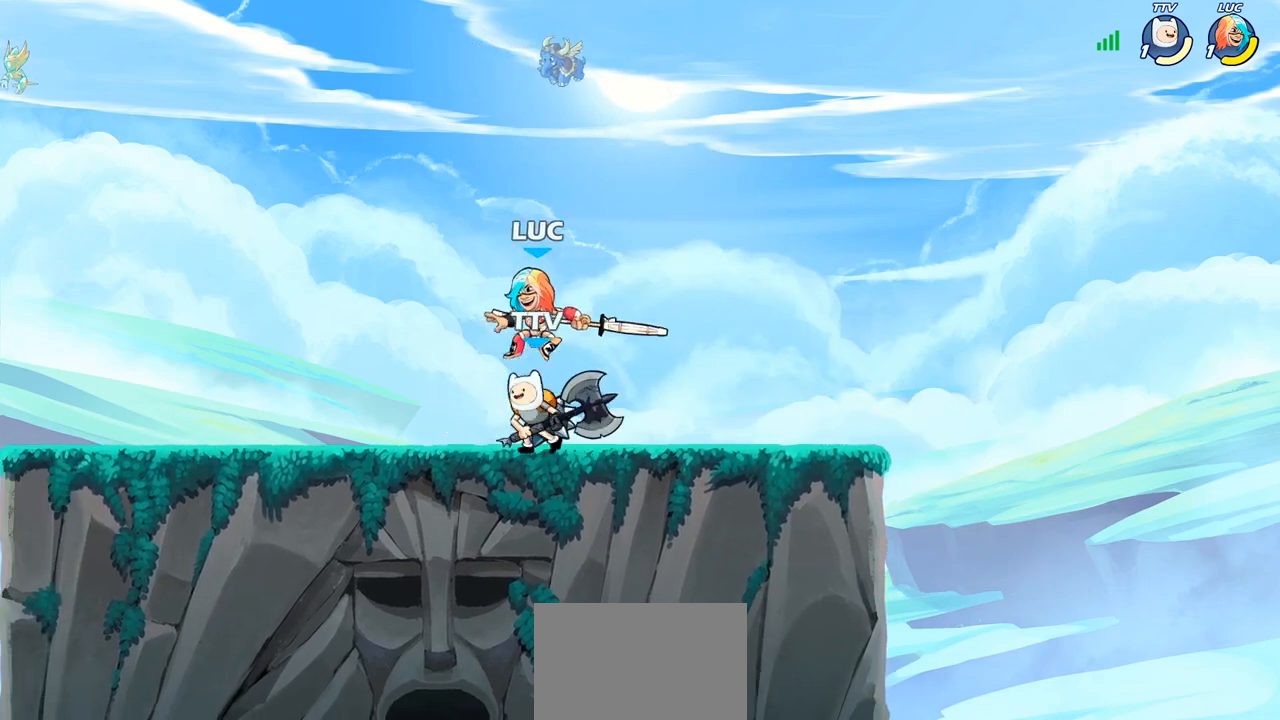
{"buttons": ["CROSS"], "left_stick": "up-left", "right_stick": "center", "events": [[17, "R2", "down"], [33, "CROSS", "down"], [50, "left_stick", "up"], [100, "CROSS", "up"], [100, "R1", "down"], [183, "R1", "up"], [200, "R2", "up"], [350, "left_stick", "up-left"], [400, "CROSS", "down"]]}
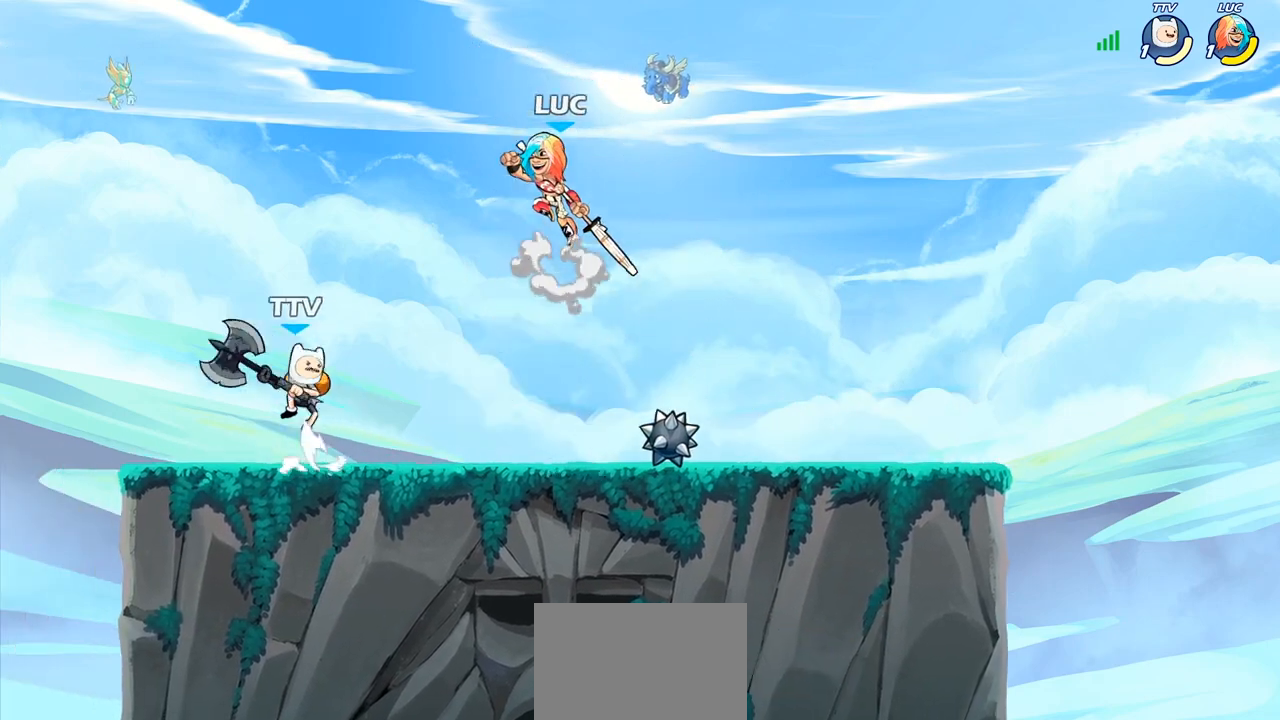
{"buttons": [], "left_stick": "down-left", "right_stick": "center", "events": [[17, "CROSS", "up"], [83, "left_stick", "left"], [183, "left_stick", "down-left"], [300, "SQUARE", "down"], [400, "SQUARE", "up"]]}
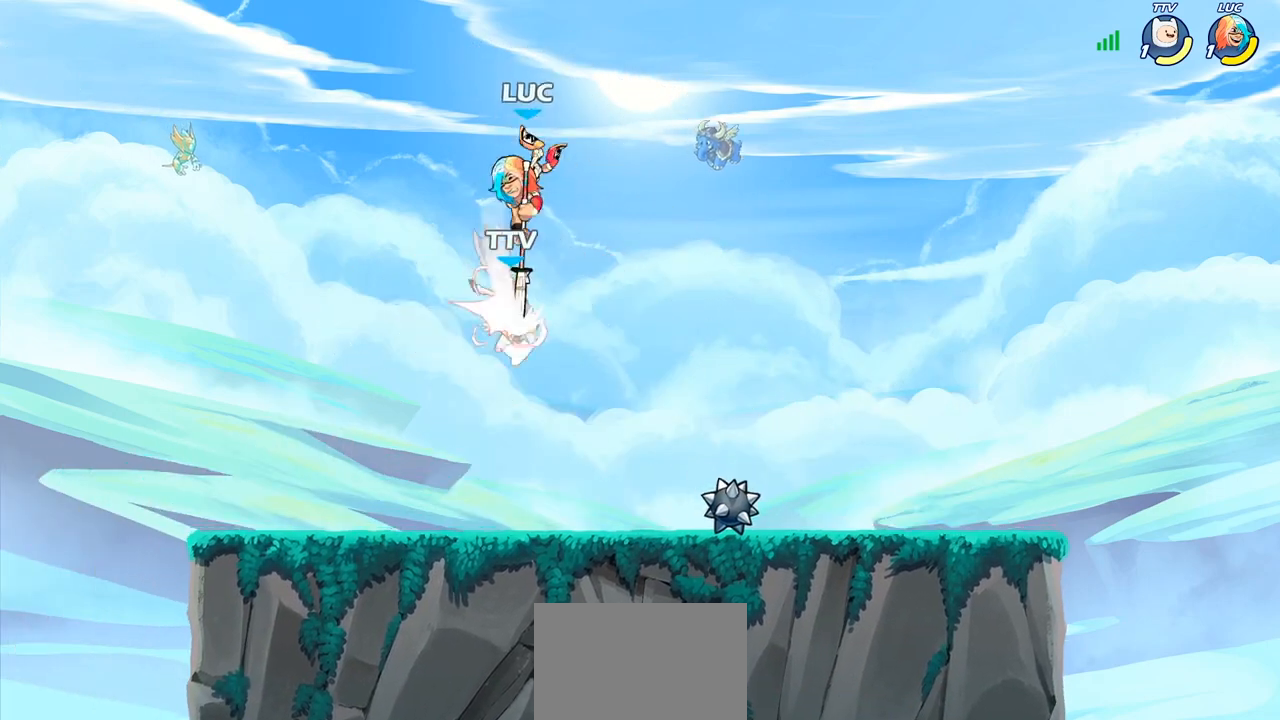
{"buttons": [], "left_stick": "down", "right_stick": "center", "events": [[83, "left_stick", "right"], [500, "left_stick", "down"]]}